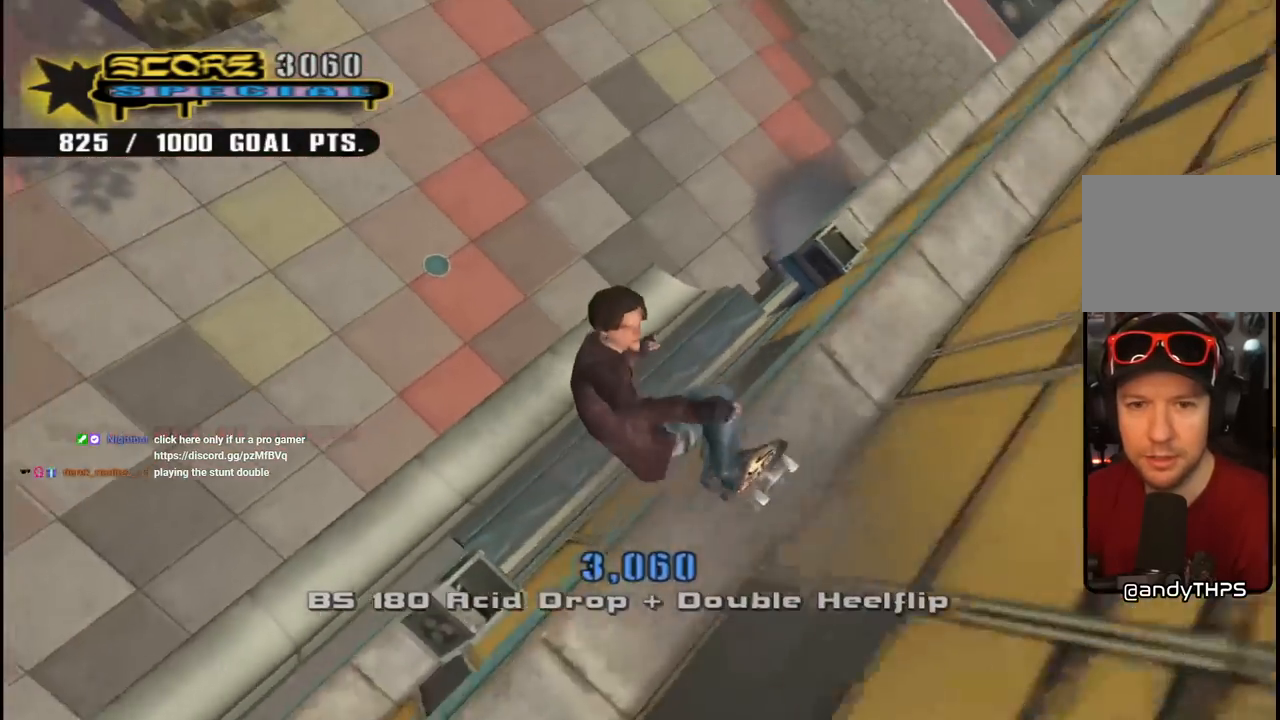
Gameplay with a controller (PlayStation layout); each line is a JSON object with the inputs held at the frame after it. "events" lists button and stick changes between this image and that frame as [ms after this image, input, new state], when the widget could be followed in between. Not read: L1.
{"buttons": ["CIRCLE", "R1", "DPAD_RIGHT"], "left_stick": "center", "right_stick": "center", "events": [[183, "DPAD_RIGHT", "up"], [500, "DPAD_RIGHT", "down"]]}
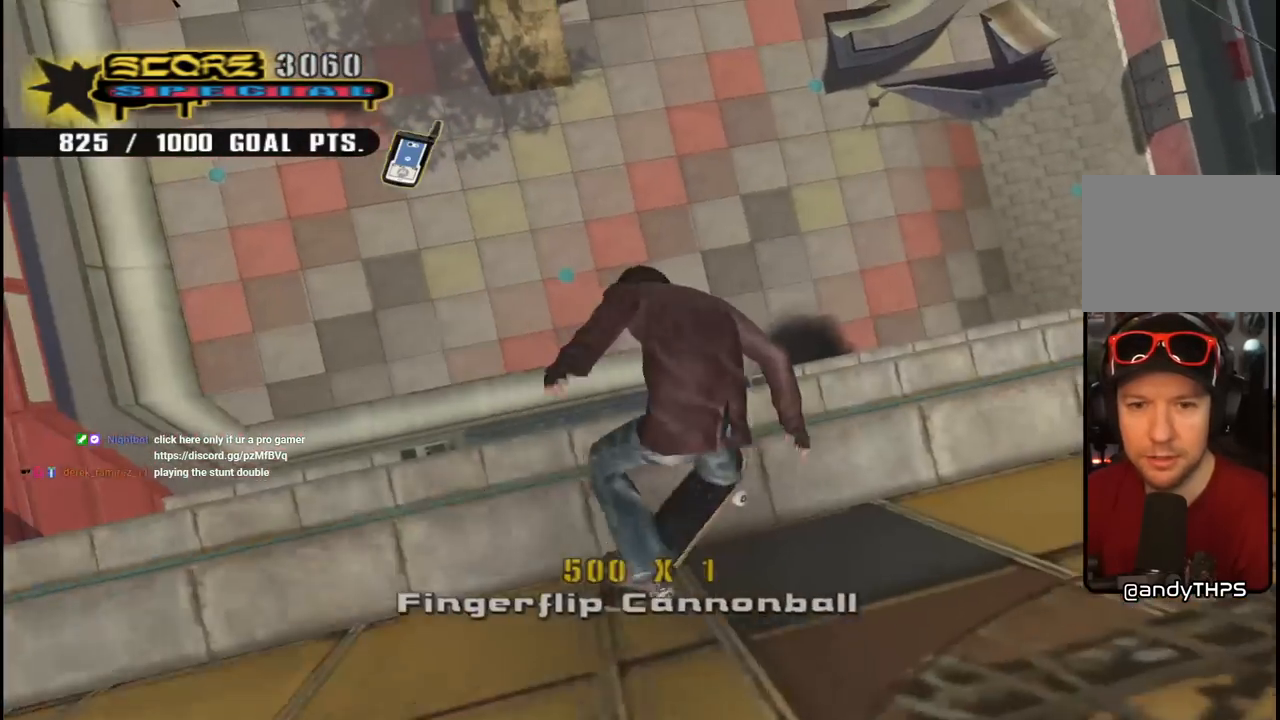
{"buttons": ["CIRCLE", "R1", "DPAD_RIGHT"], "left_stick": "center", "right_stick": "center", "events": []}
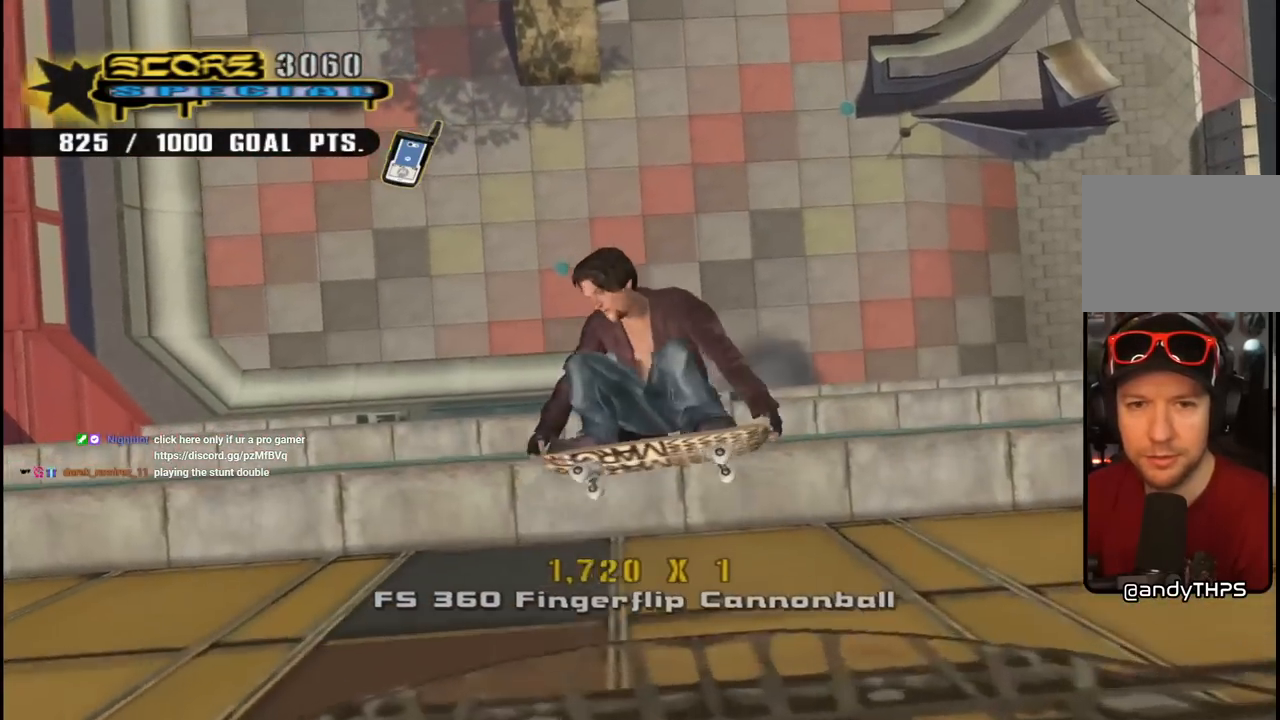
{"buttons": ["R1", "DPAD_RIGHT"], "left_stick": "center", "right_stick": "center", "events": [[483, "CIRCLE", "up"]]}
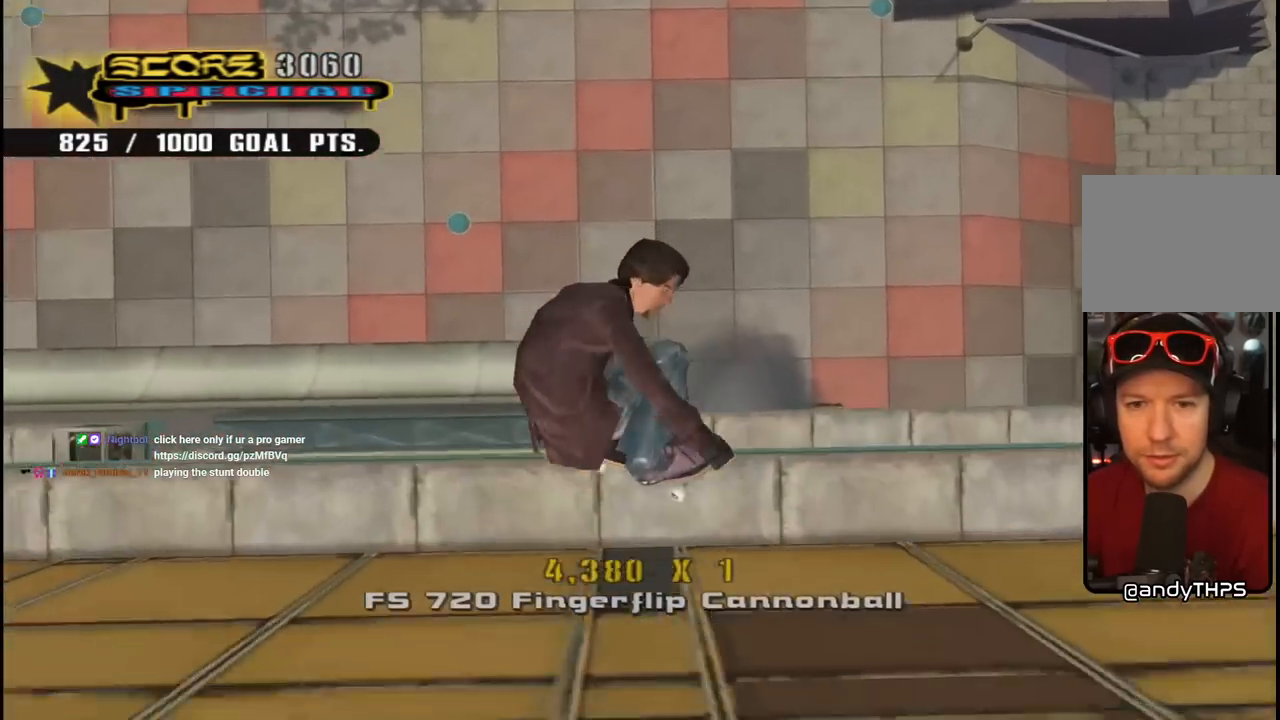
{"buttons": ["DPAD_DOWN"], "left_stick": "center", "right_stick": "center", "events": [[83, "DPAD_RIGHT", "up"], [100, "R1", "up"], [133, "right_stick", "down-left"], [150, "START", "down"], [317, "START", "up"], [350, "right_stick", "center"], [483, "DPAD_DOWN", "down"]]}
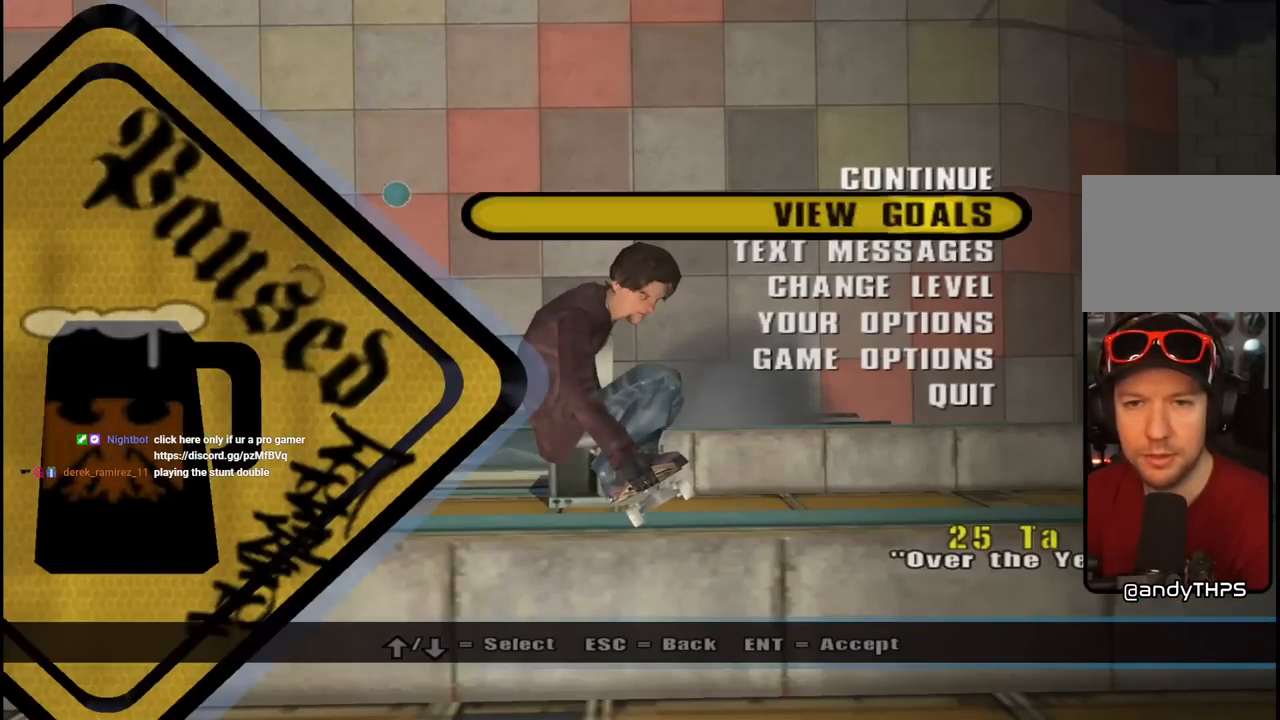
{"buttons": [], "left_stick": "center", "right_stick": "center", "events": [[83, "DPAD_DOWN", "up"], [333, "CROSS", "down"], [450, "CROSS", "up"]]}
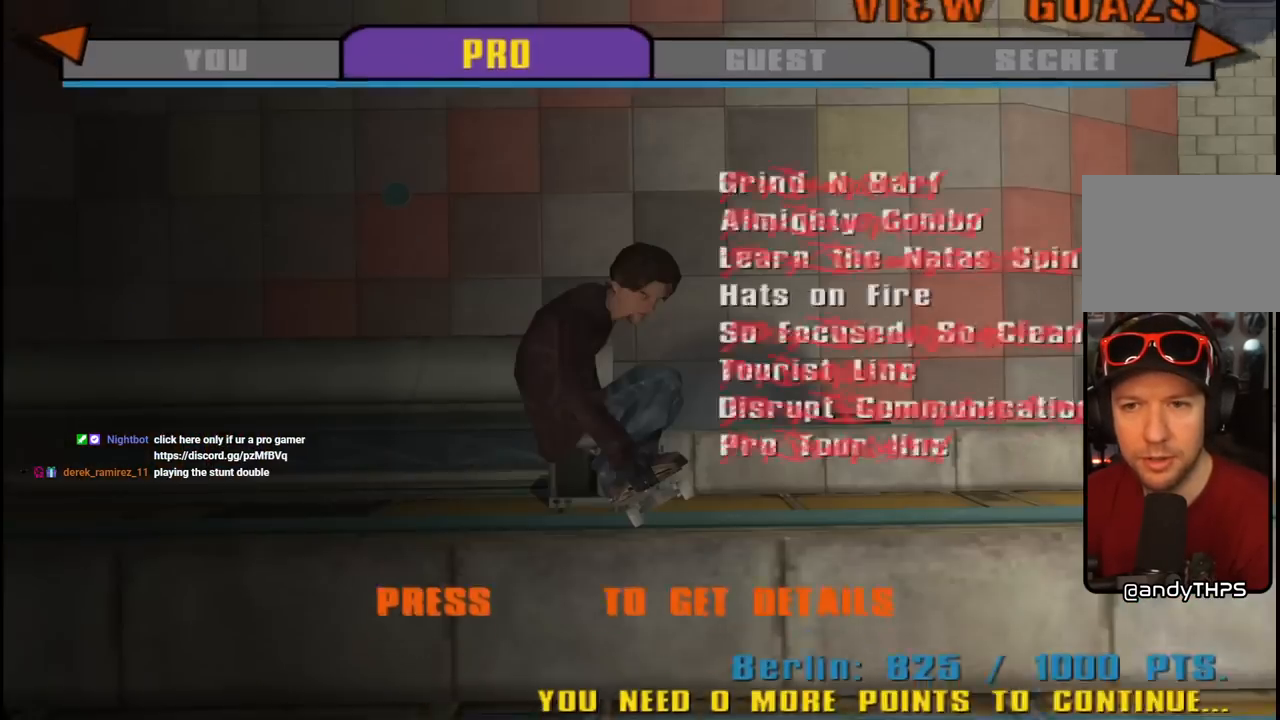
{"buttons": [], "left_stick": "center", "right_stick": "center", "events": []}
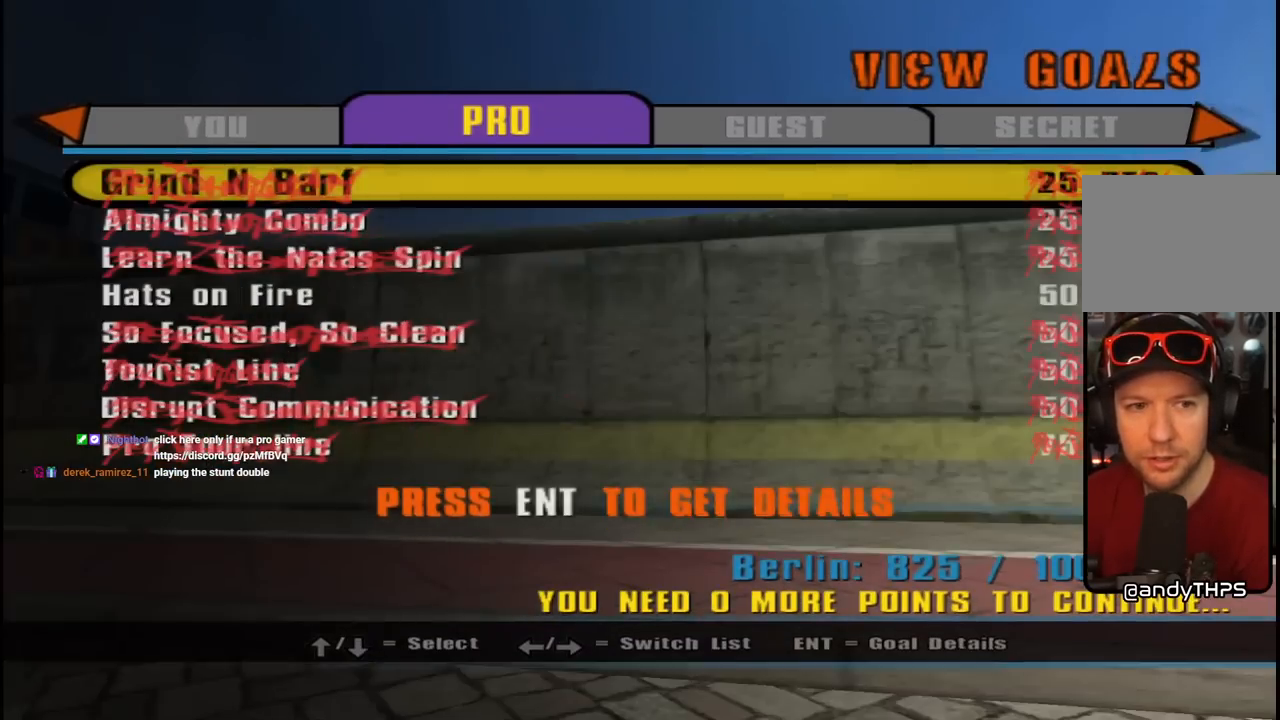
{"buttons": [], "left_stick": "center", "right_stick": "center", "events": [[33, "DPAD_DOWN", "down"], [133, "DPAD_DOWN", "up"], [183, "DPAD_DOWN", "down"], [283, "DPAD_DOWN", "up"], [333, "DPAD_DOWN", "down"], [433, "DPAD_DOWN", "up"]]}
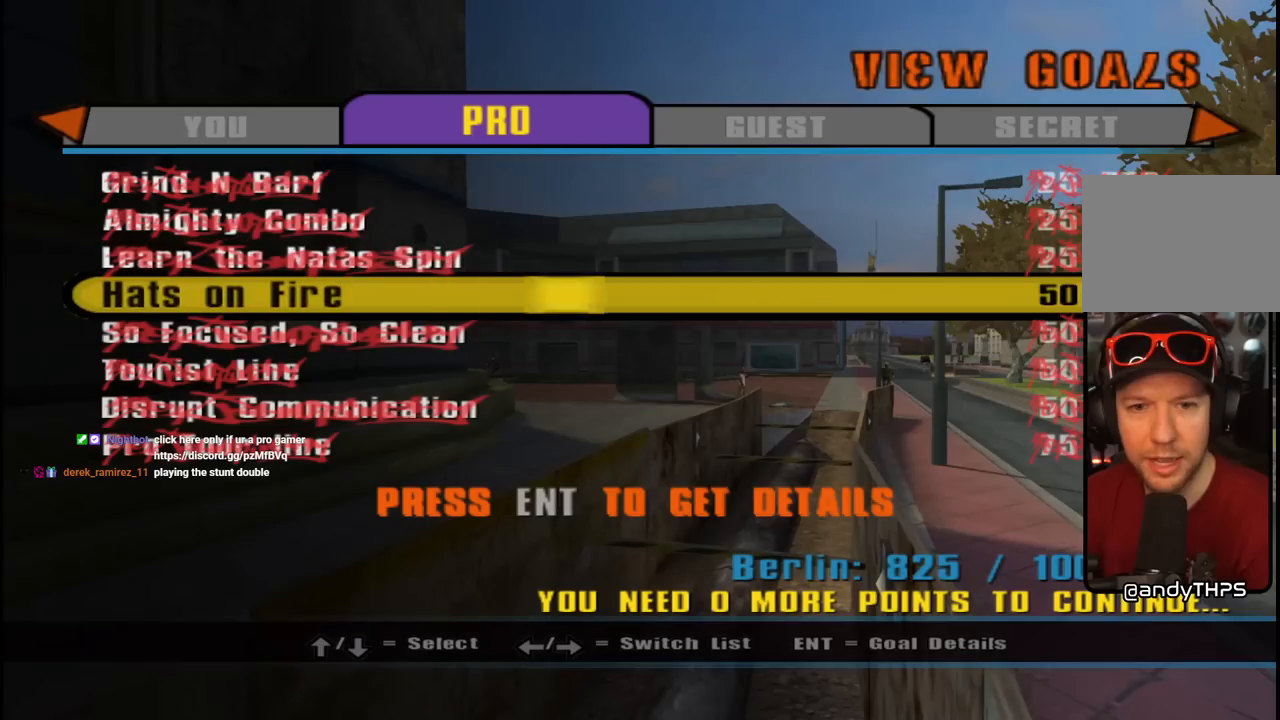
{"buttons": [], "left_stick": "center", "right_stick": "center", "events": []}
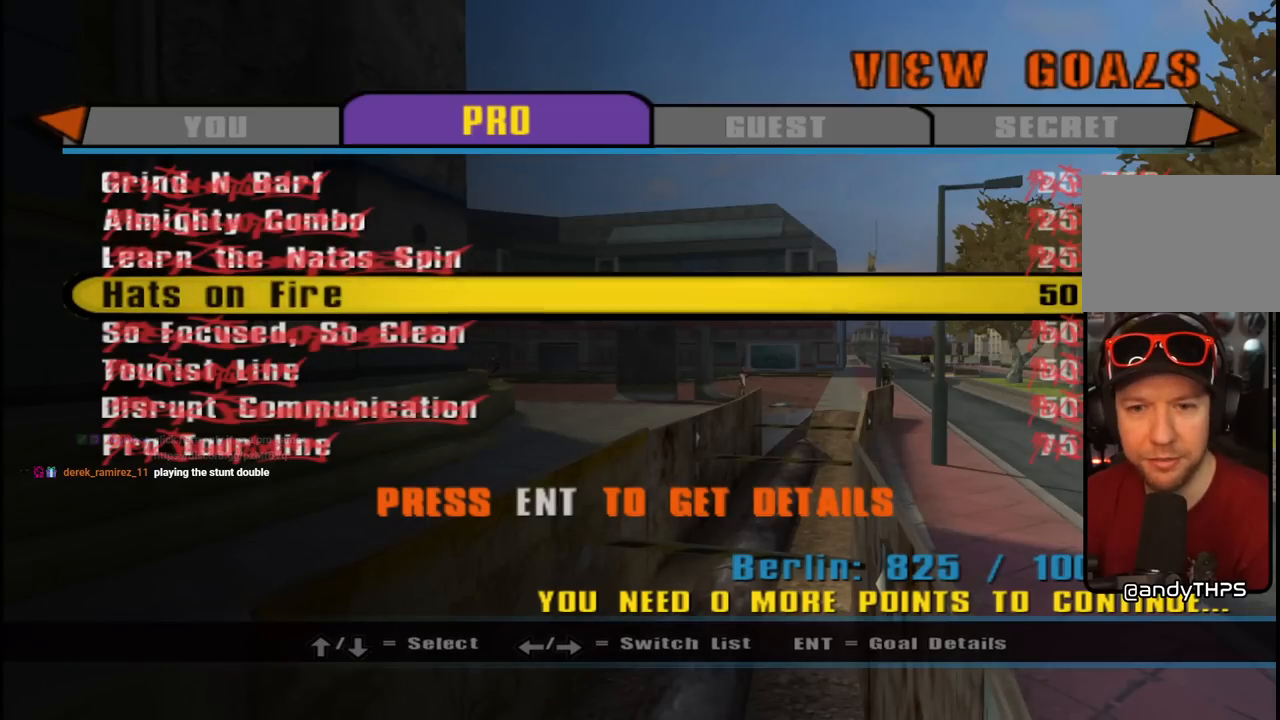
{"buttons": ["CROSS"], "left_stick": "center", "right_stick": "center", "events": [[483, "CROSS", "down"]]}
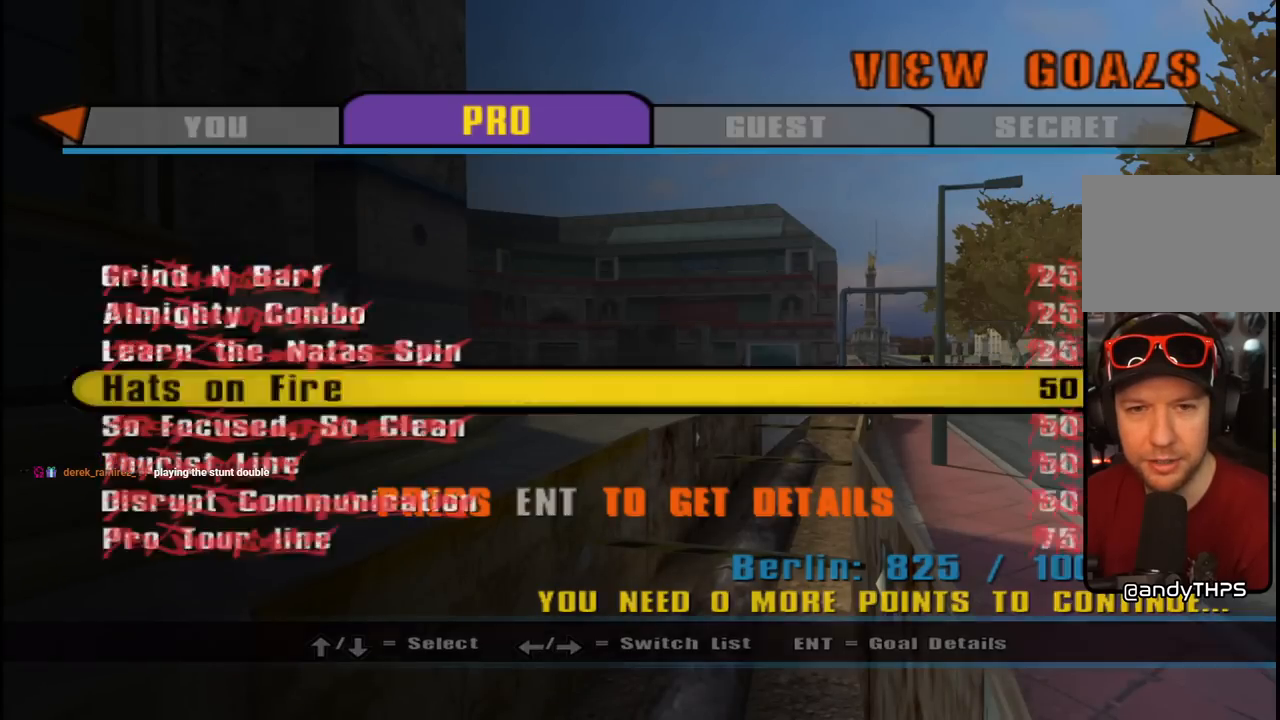
{"buttons": [], "left_stick": "center", "right_stick": "center", "events": [[183, "CROSS", "up"]]}
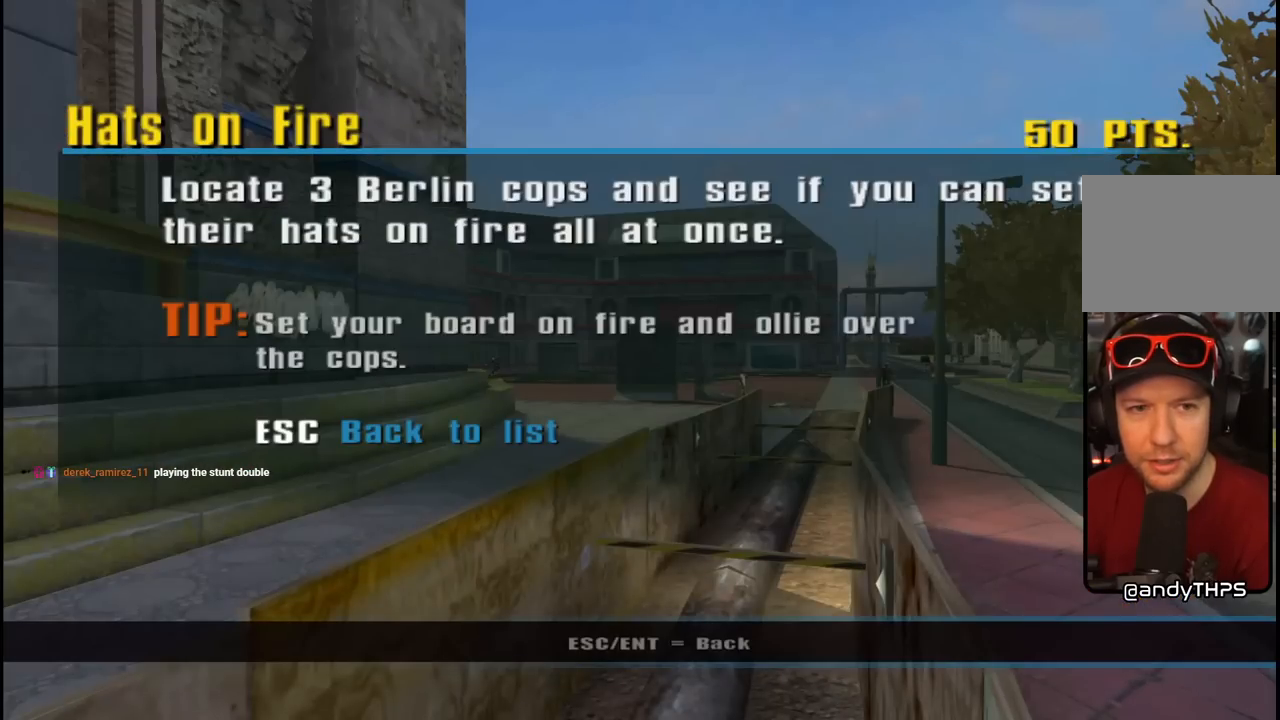
{"buttons": [], "left_stick": "center", "right_stick": "center", "events": []}
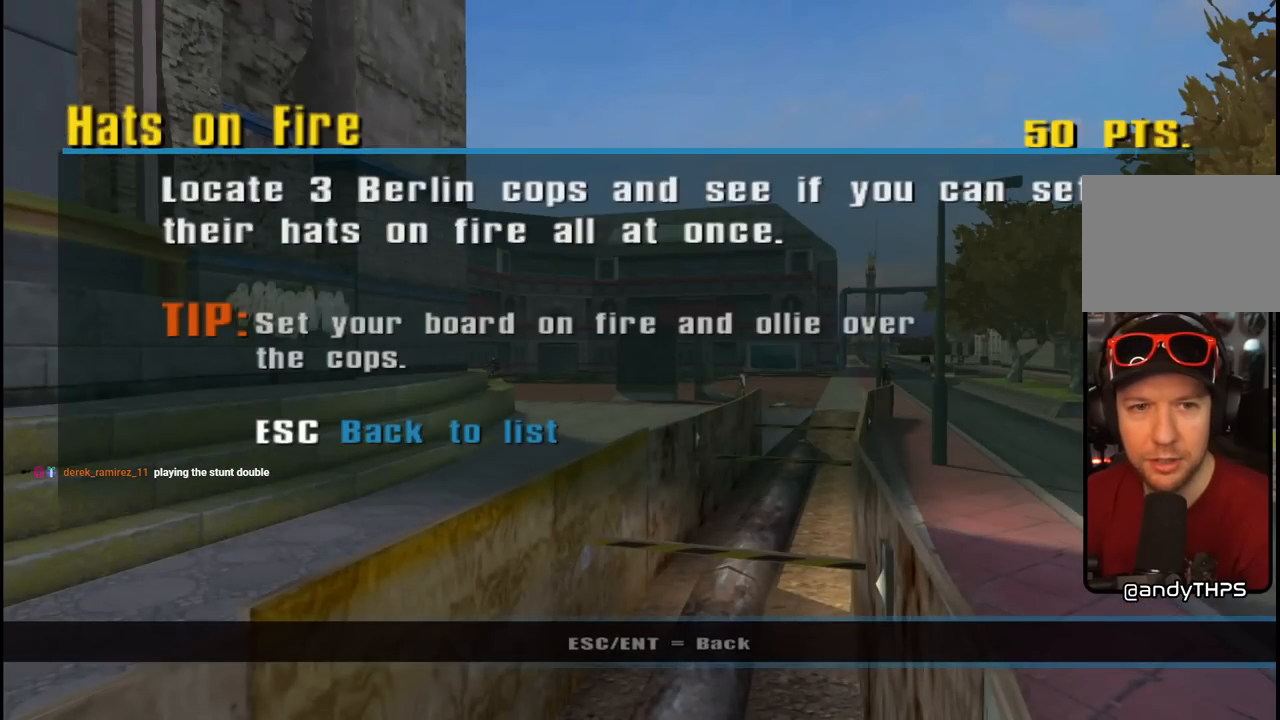
{"buttons": [], "left_stick": "center", "right_stick": "center", "events": []}
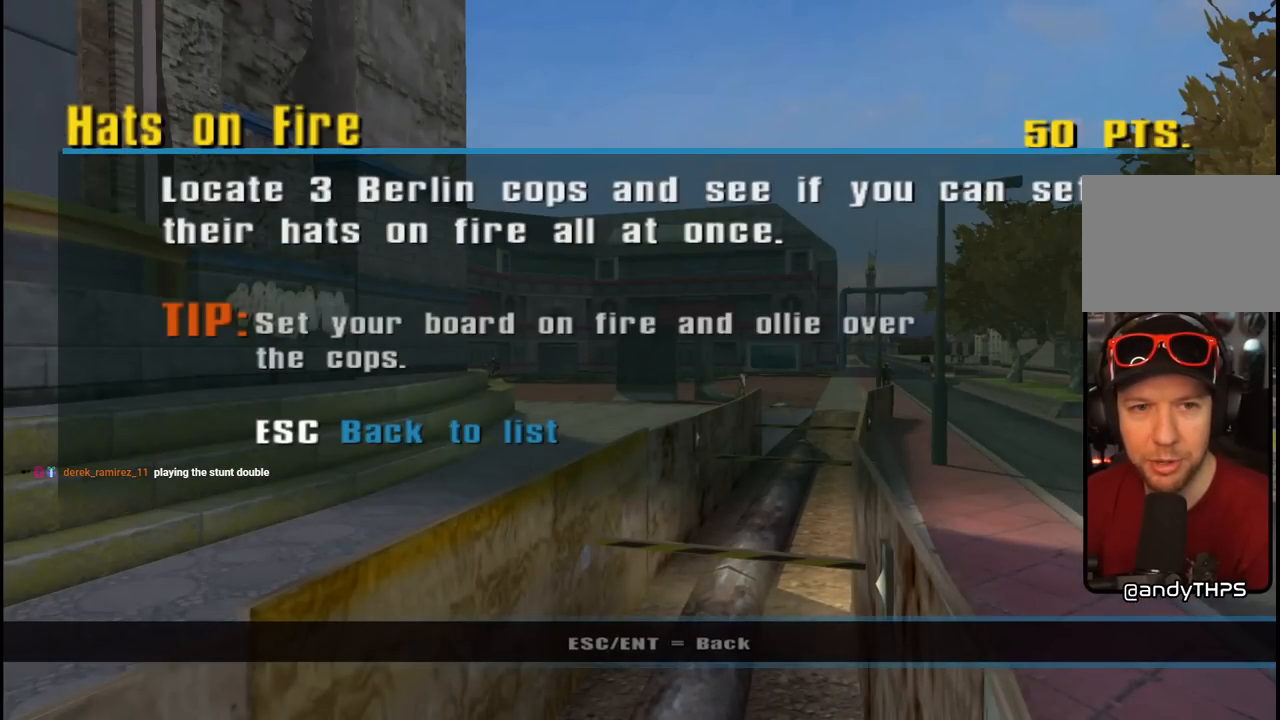
{"buttons": [], "left_stick": "center", "right_stick": "center", "events": []}
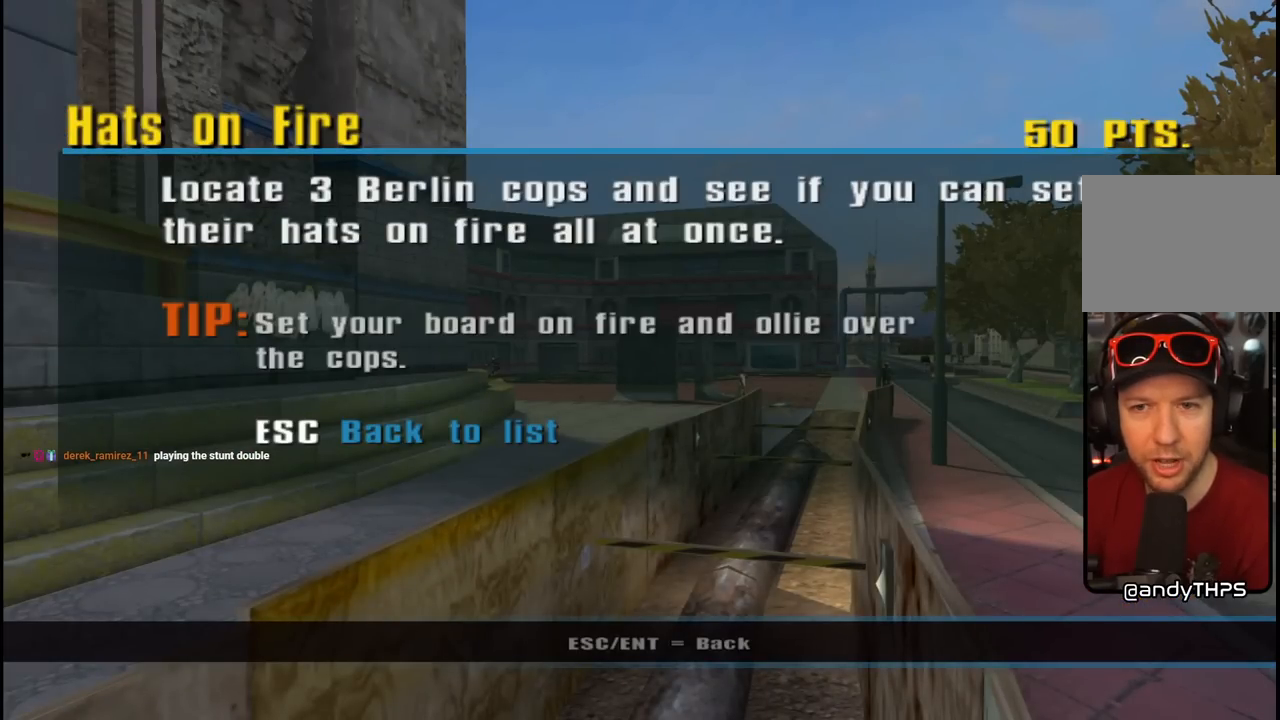
{"buttons": [], "left_stick": "center", "right_stick": "center", "events": []}
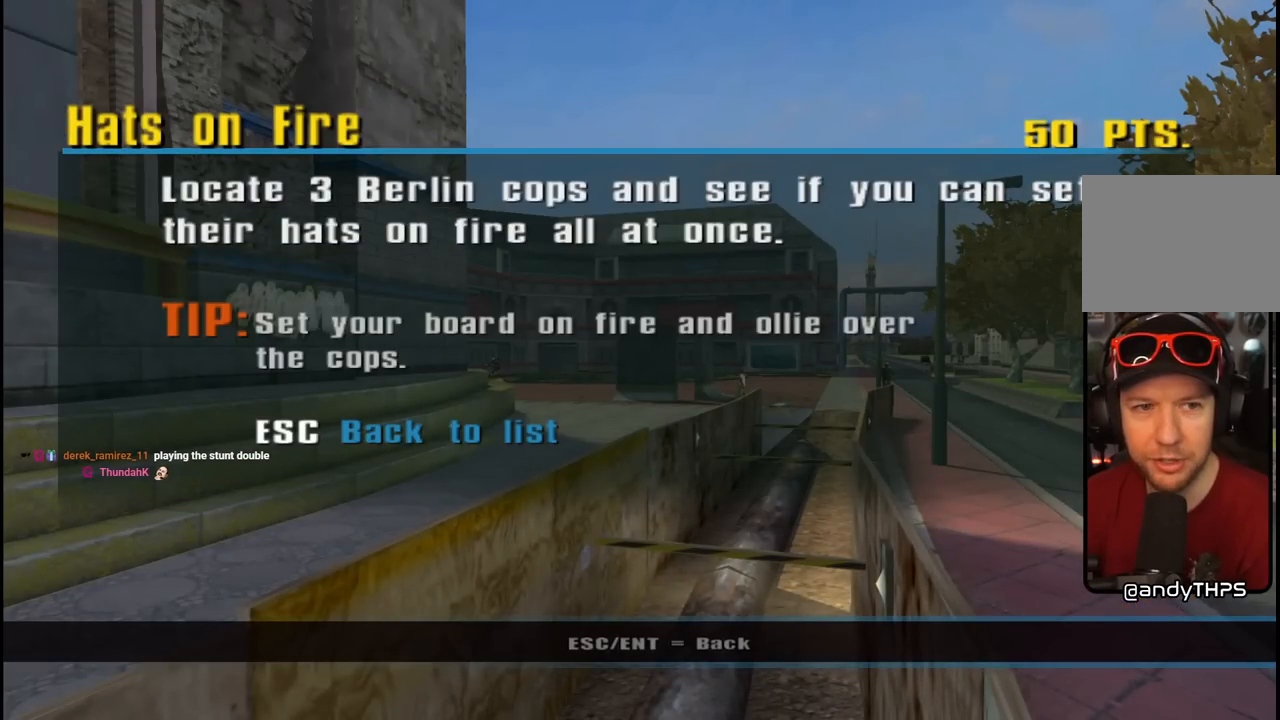
{"buttons": [], "left_stick": "center", "right_stick": "center", "events": []}
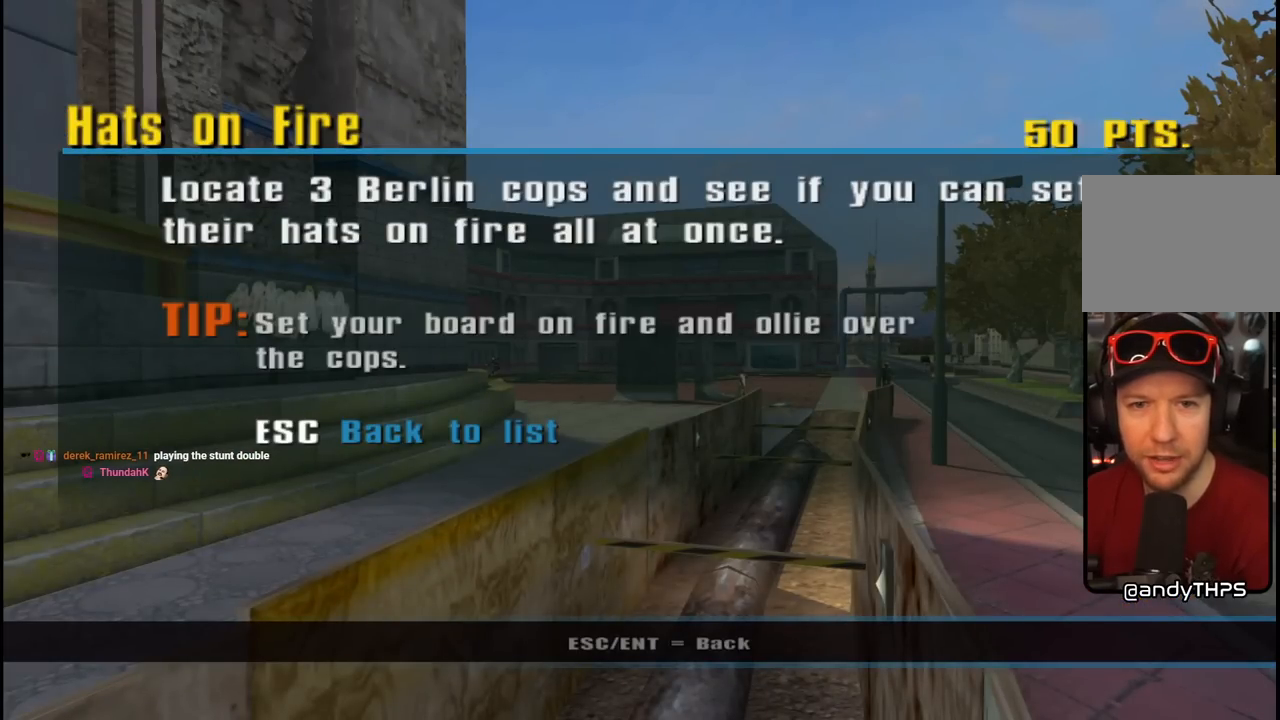
{"buttons": [], "left_stick": "center", "right_stick": "center", "events": []}
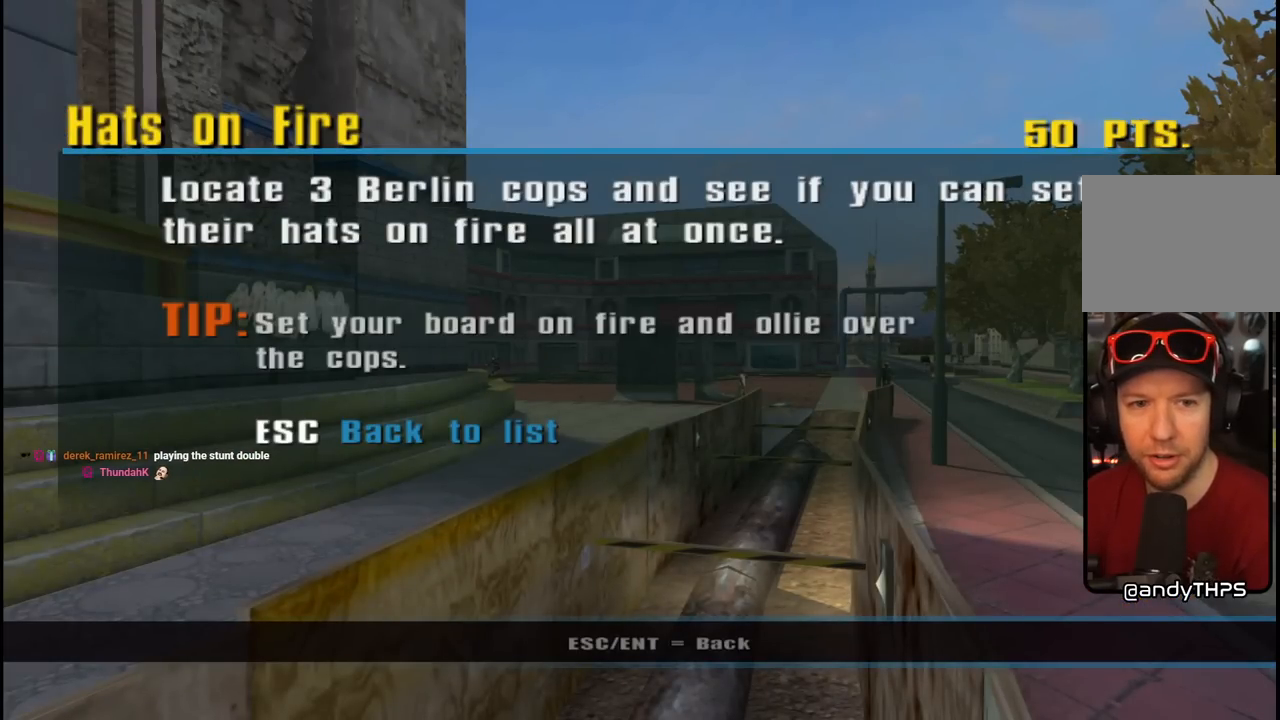
{"buttons": [], "left_stick": "center", "right_stick": "center", "events": []}
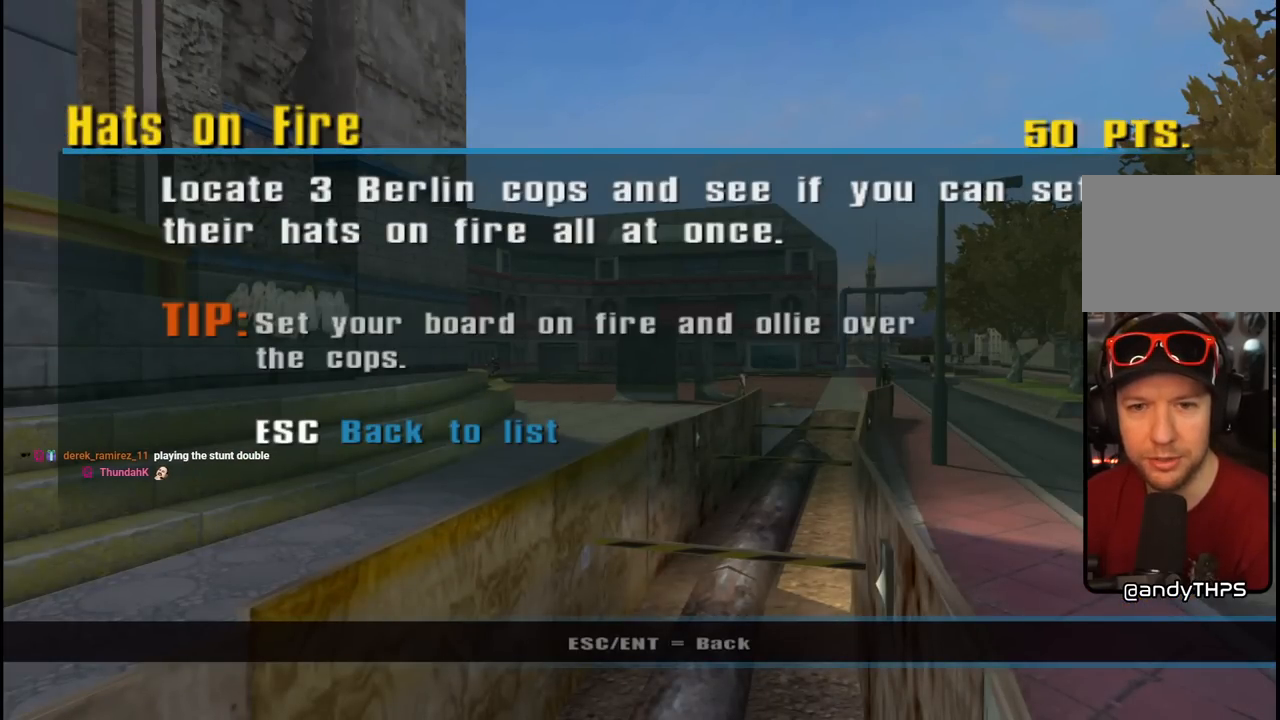
{"buttons": [], "left_stick": "center", "right_stick": "center", "events": []}
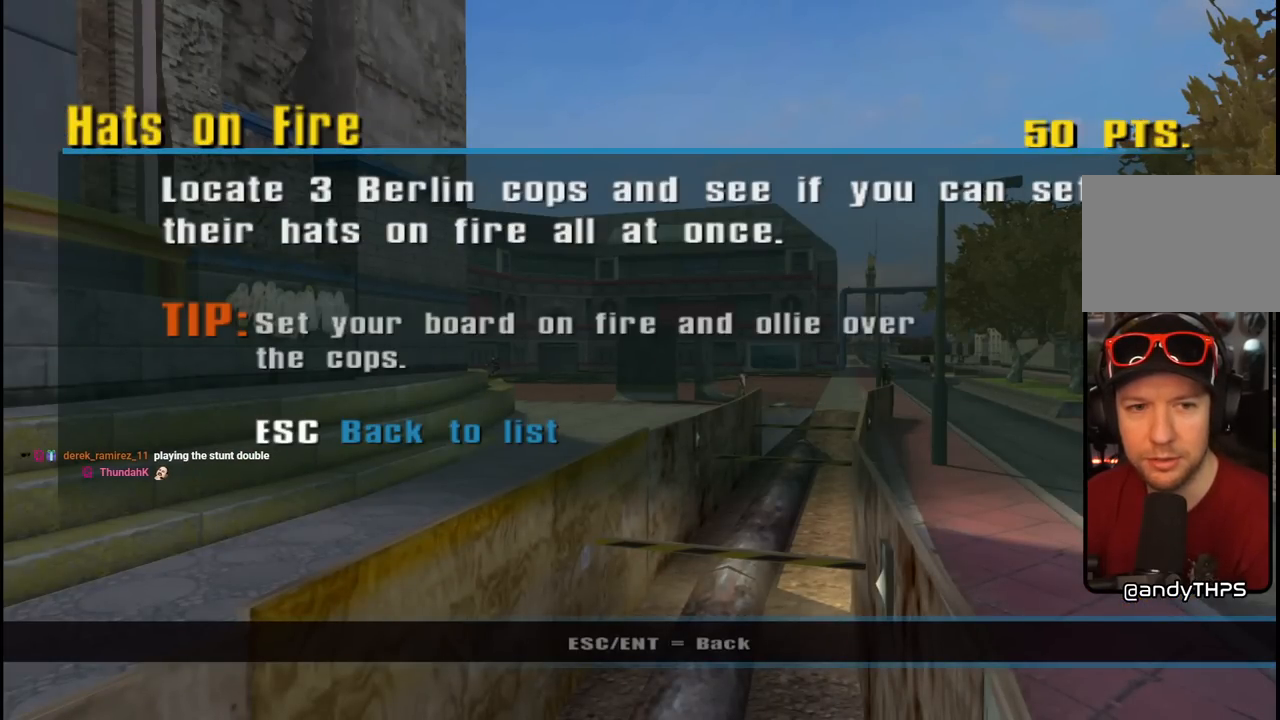
{"buttons": ["CIRCLE"], "left_stick": "center", "right_stick": "center", "events": [[467, "CIRCLE", "down"]]}
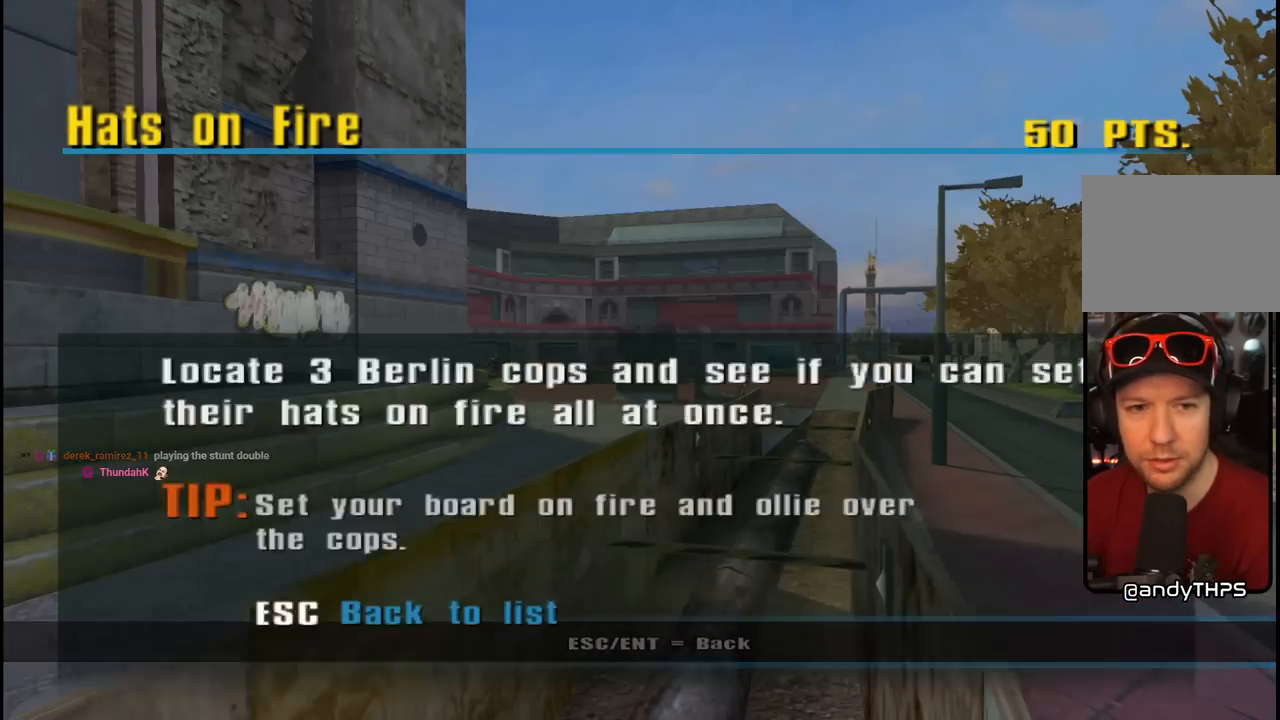
{"buttons": ["CIRCLE"], "left_stick": "center", "right_stick": "center", "events": [[100, "CIRCLE", "up"], [433, "CIRCLE", "down"]]}
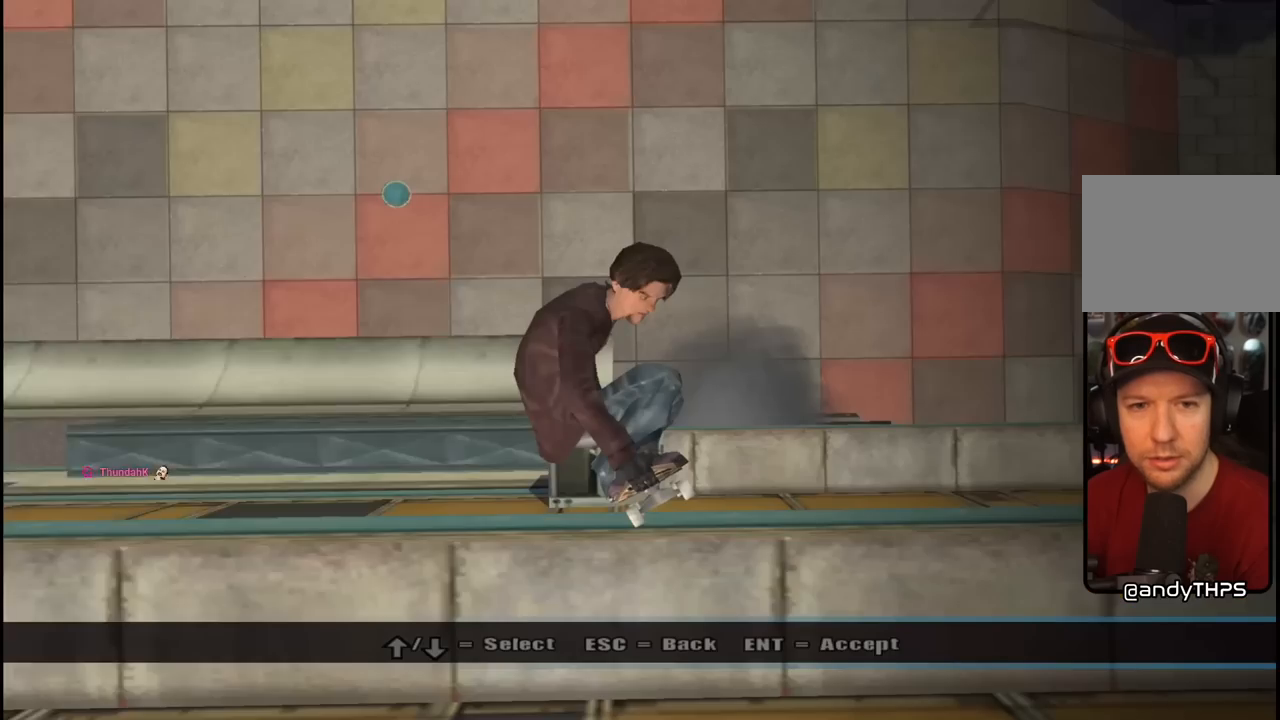
{"buttons": ["CIRCLE"], "left_stick": "center", "right_stick": "center", "events": [[50, "CIRCLE", "up"], [433, "CIRCLE", "down"]]}
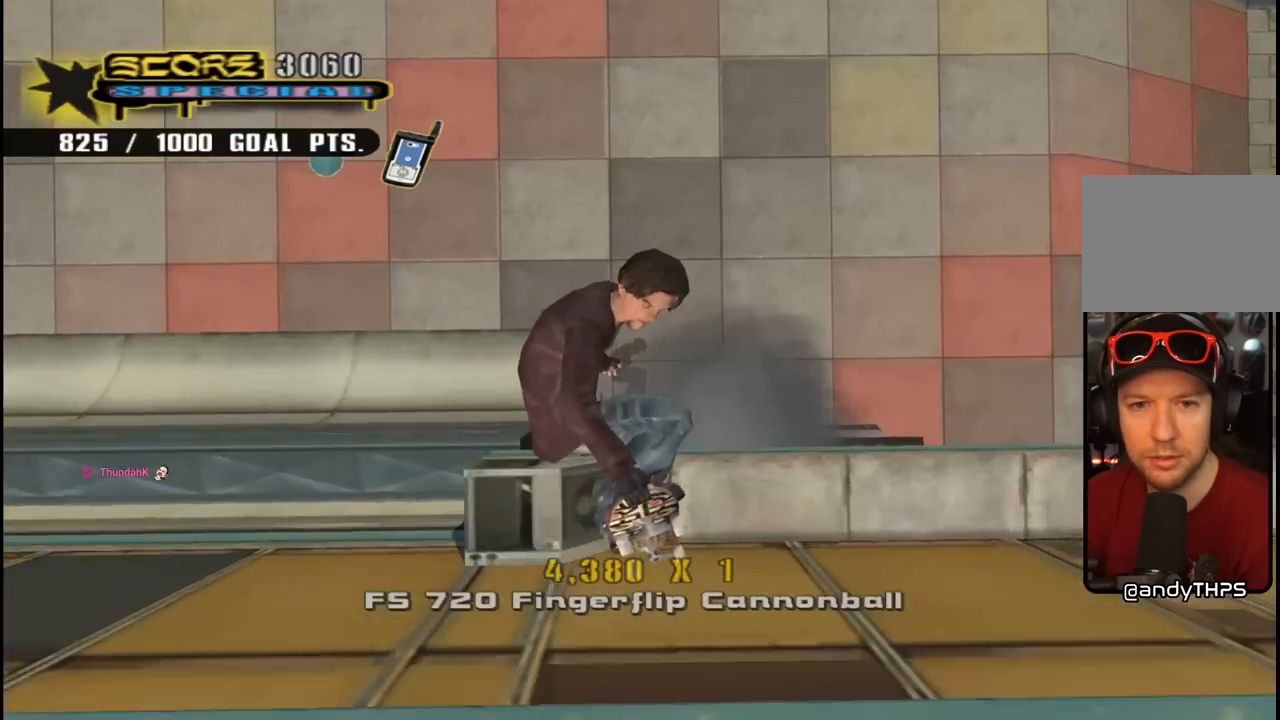
{"buttons": [], "left_stick": "center", "right_stick": "center", "events": [[17, "CIRCLE", "up"], [83, "TRIANGLE", "down"], [100, "R1", "down"], [450, "R1", "up"], [450, "TRIANGLE", "up"]]}
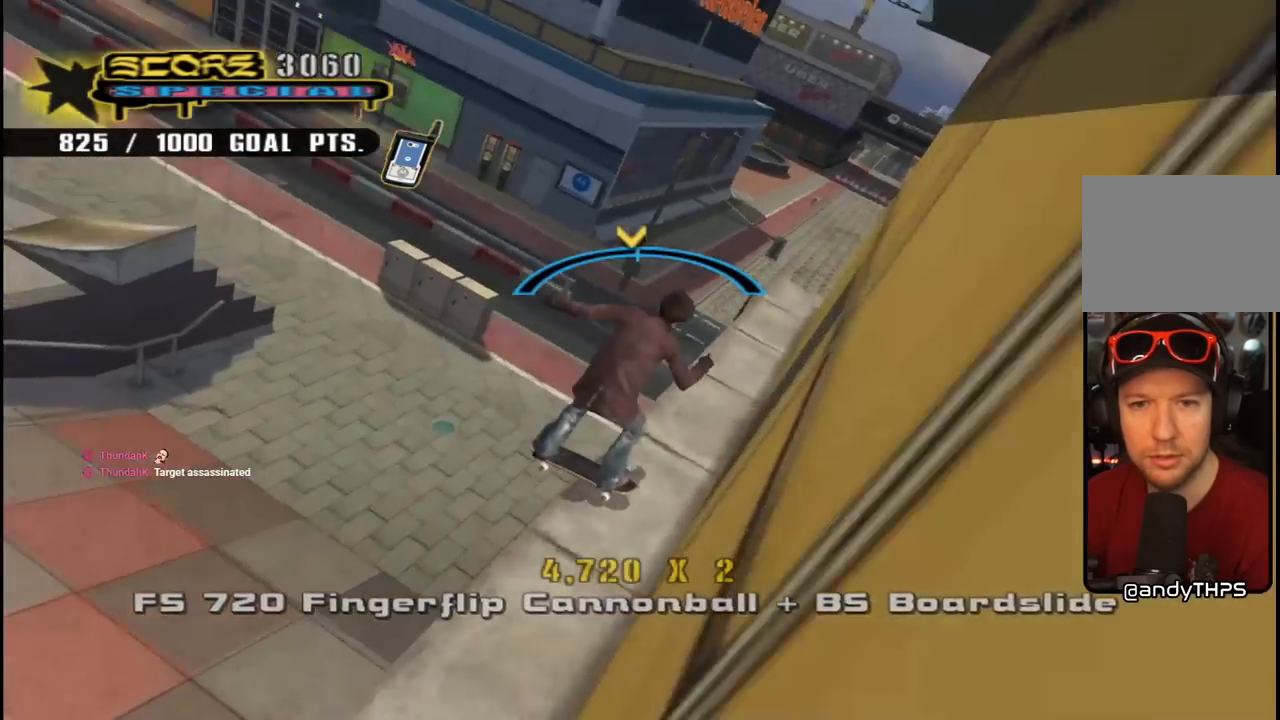
{"buttons": ["CROSS"], "left_stick": "center", "right_stick": "center", "events": [[17, "CROSS", "down"], [33, "DPAD_LEFT", "down"], [33, "DPAD_UP", "down"], [100, "SQUARE", "down"], [133, "CROSS", "up"], [200, "SQUARE", "up"], [300, "DPAD_UP", "up"], [350, "DPAD_LEFT", "up"], [483, "CROSS", "down"]]}
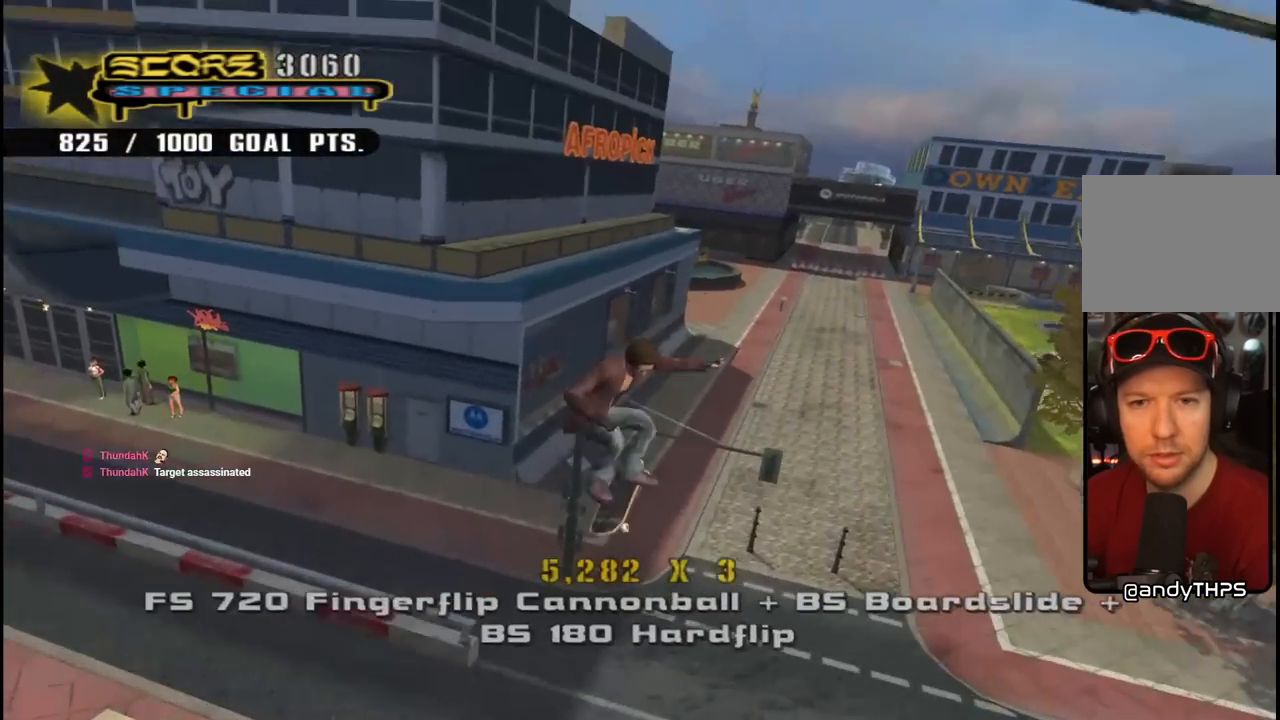
{"buttons": ["CROSS", "DPAD_DOWN", "DPAD_LEFT"], "left_stick": "center", "right_stick": "center", "events": [[67, "DPAD_LEFT", "down"], [133, "DPAD_DOWN", "down"], [183, "R1", "down"], [350, "R1", "up"]]}
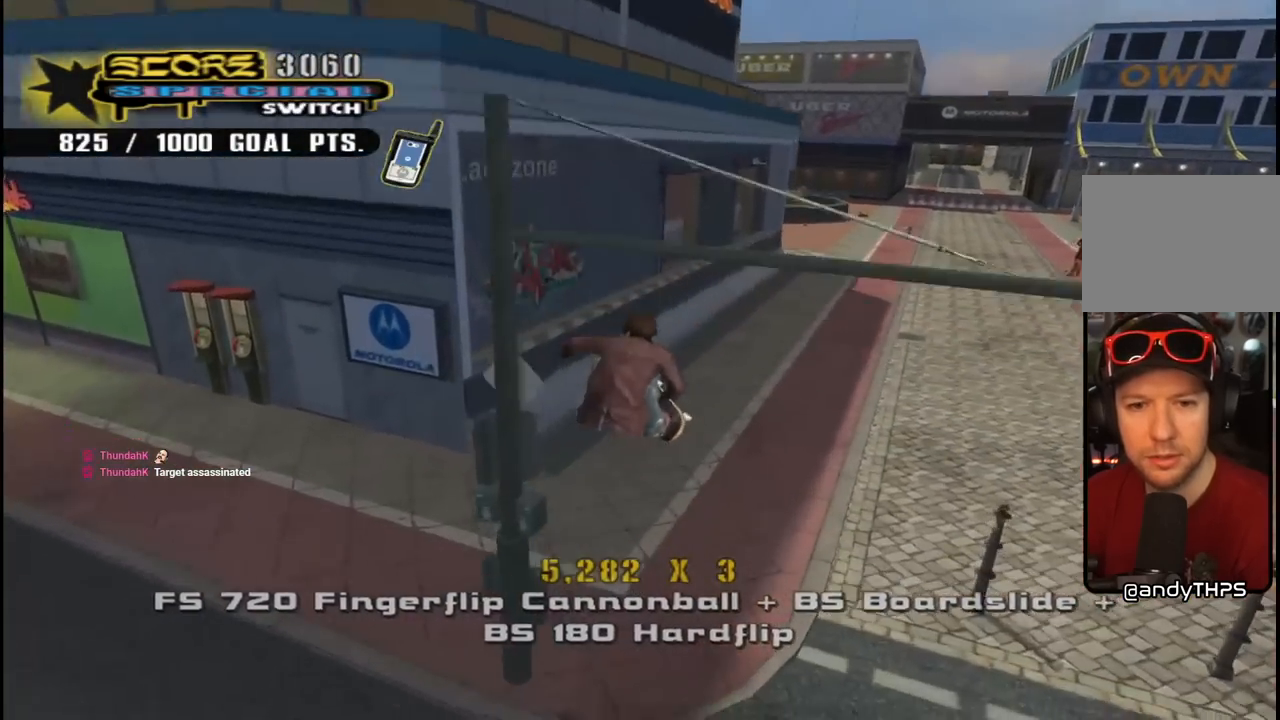
{"buttons": ["CROSS", "R1", "DPAD_UP", "DPAD_LEFT"], "left_stick": "center", "right_stick": "center", "events": [[167, "DPAD_DOWN", "up"], [317, "DPAD_UP", "down"], [367, "R1", "down"]]}
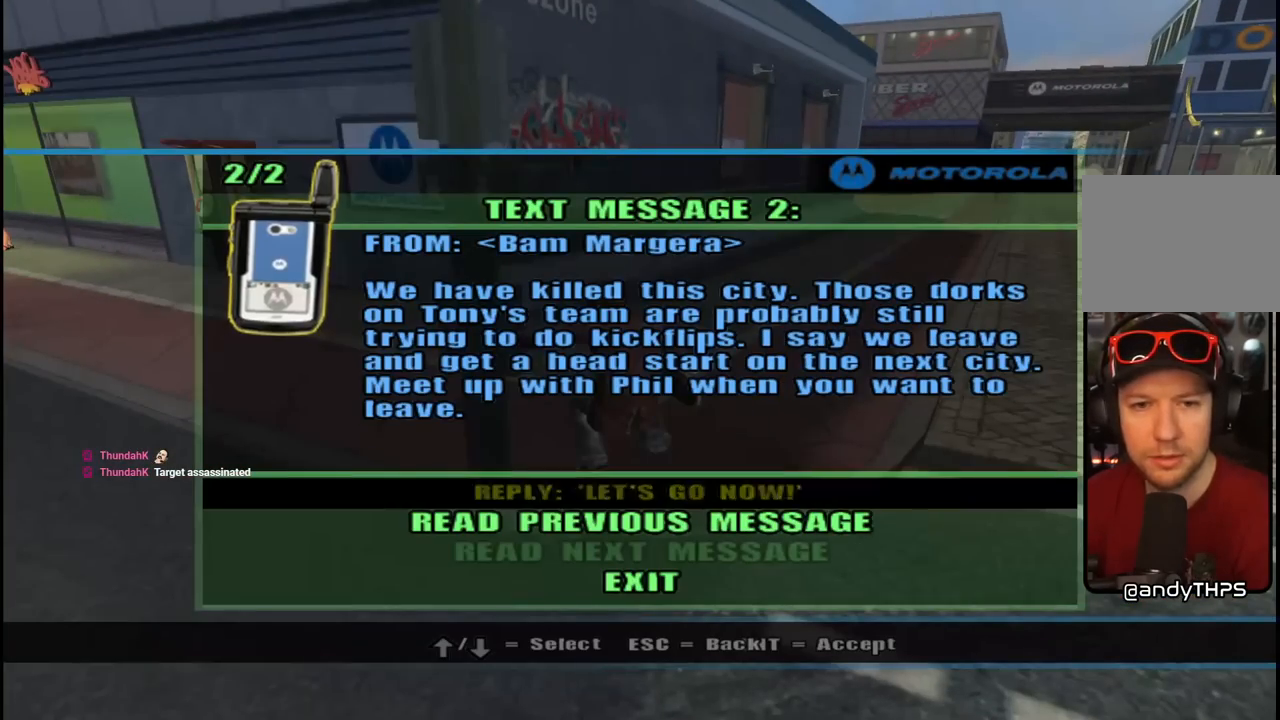
{"buttons": [], "left_stick": "center", "right_stick": "center", "events": [[50, "R1", "up"], [100, "DPAD_UP", "up"], [117, "DPAD_LEFT", "up"], [267, "CROSS", "up"]]}
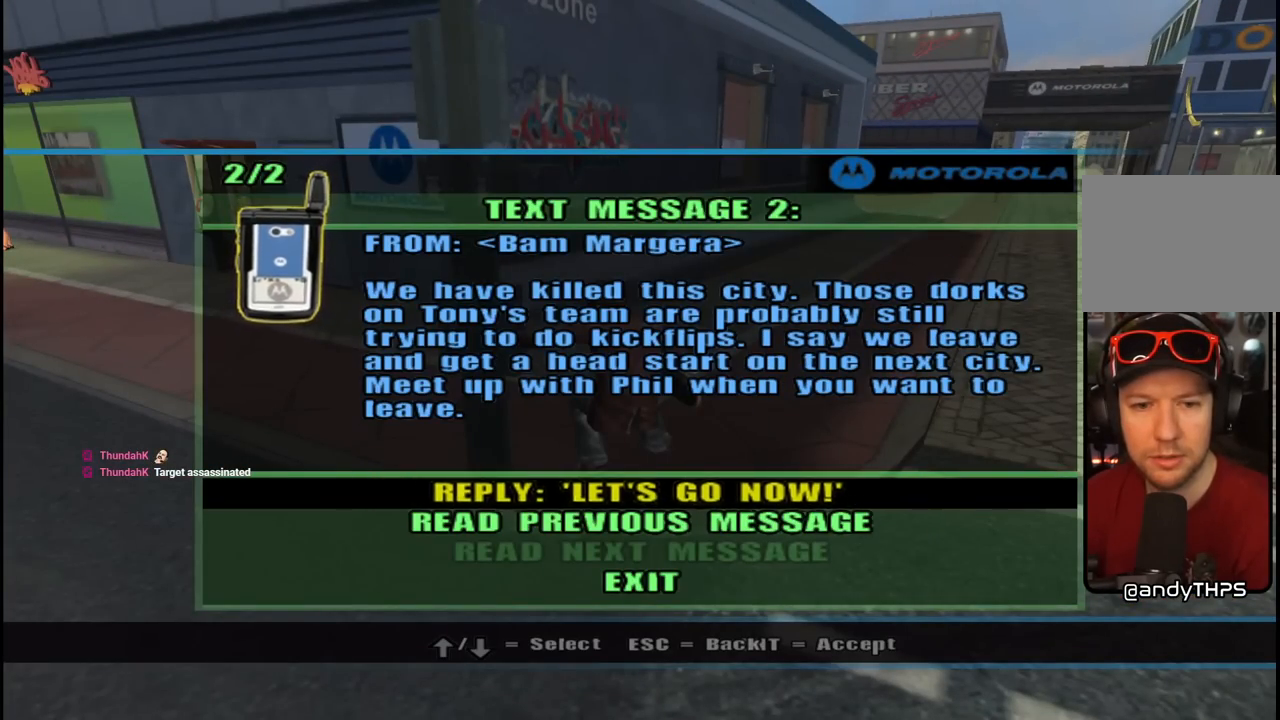
{"buttons": [], "left_stick": "center", "right_stick": "center", "events": [[167, "DPAD_DOWN", "down"], [283, "DPAD_DOWN", "up"], [333, "DPAD_DOWN", "down"], [433, "DPAD_DOWN", "up"]]}
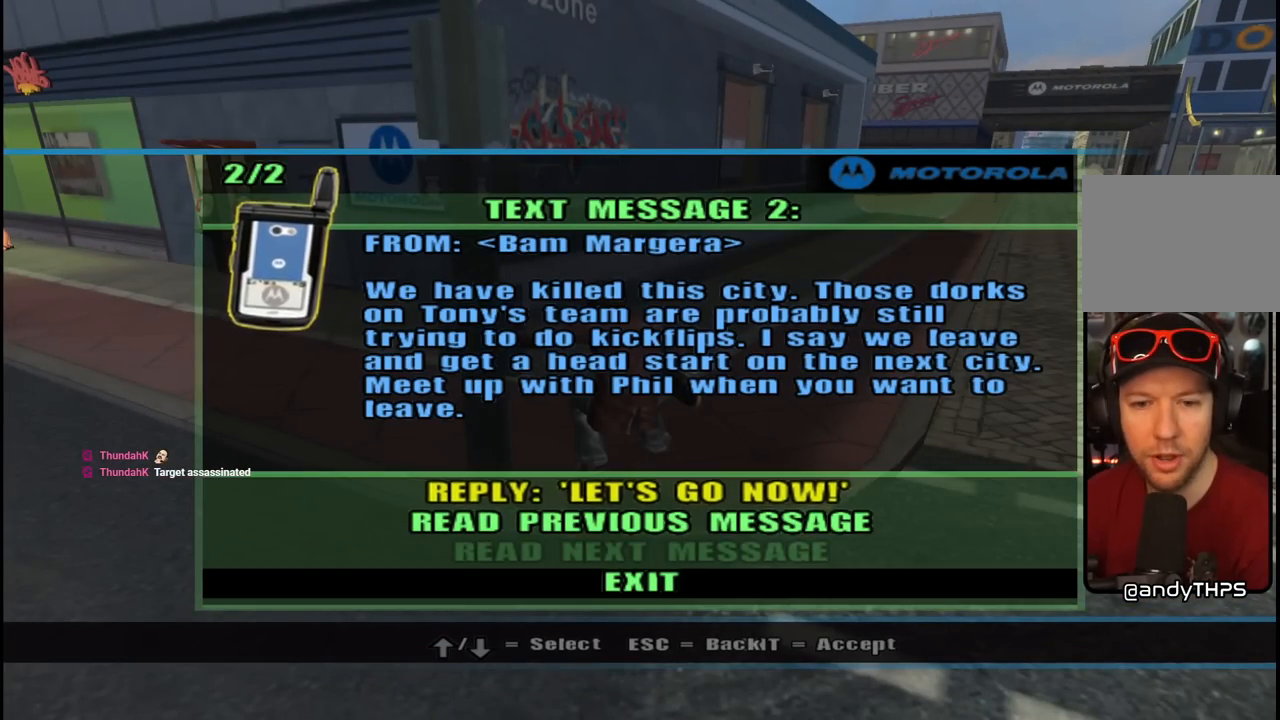
{"buttons": ["DPAD_DOWN"], "left_stick": "center", "right_stick": "center", "events": [[267, "DPAD_UP", "down"], [383, "DPAD_UP", "up"], [483, "DPAD_DOWN", "down"]]}
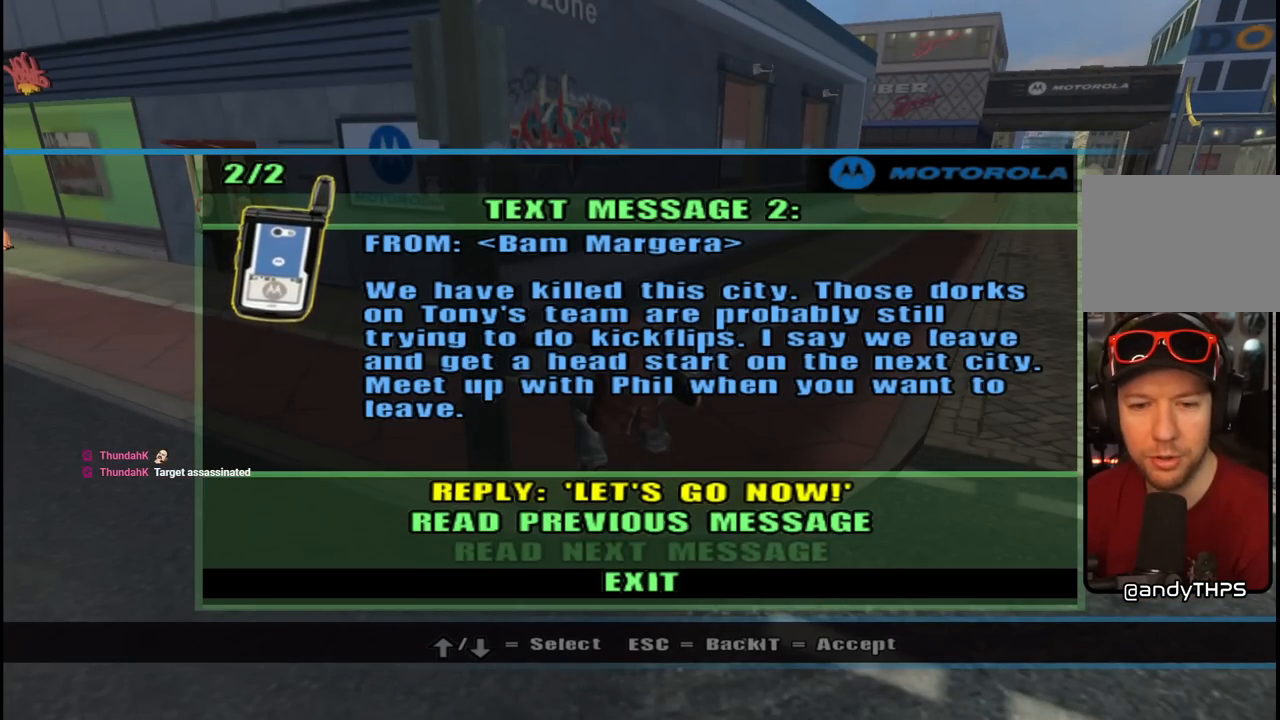
{"buttons": [], "left_stick": "center", "right_stick": "center", "events": [[100, "DPAD_DOWN", "up"]]}